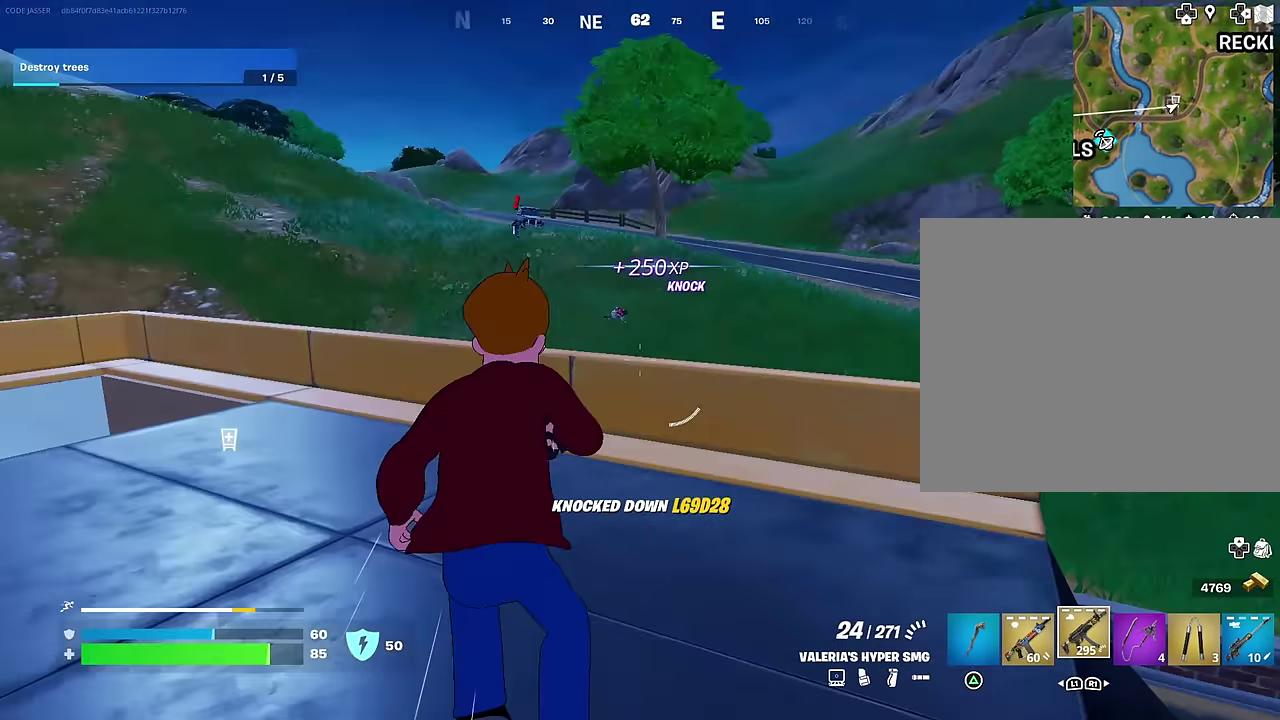
Gameplay with a controller (PlayStation layout); each line is a JSON object with the inputs held at the frame after it (dt_ms = milliseconds from this image to that frame). "events" lists button and stick changes between this image and that frame as [ms after this image, input, new state], when the widget could be followed in between. Not read: L1.
{"dt_ms": 500, "buttons": [], "left_stick": "down-left", "right_stick": "center", "events": [[50, "right_stick", "center"], [133, "left_stick", "left"], [150, "SQUARE", "down"], [217, "SQUARE", "up"], [467, "left_stick", "down-left"]]}
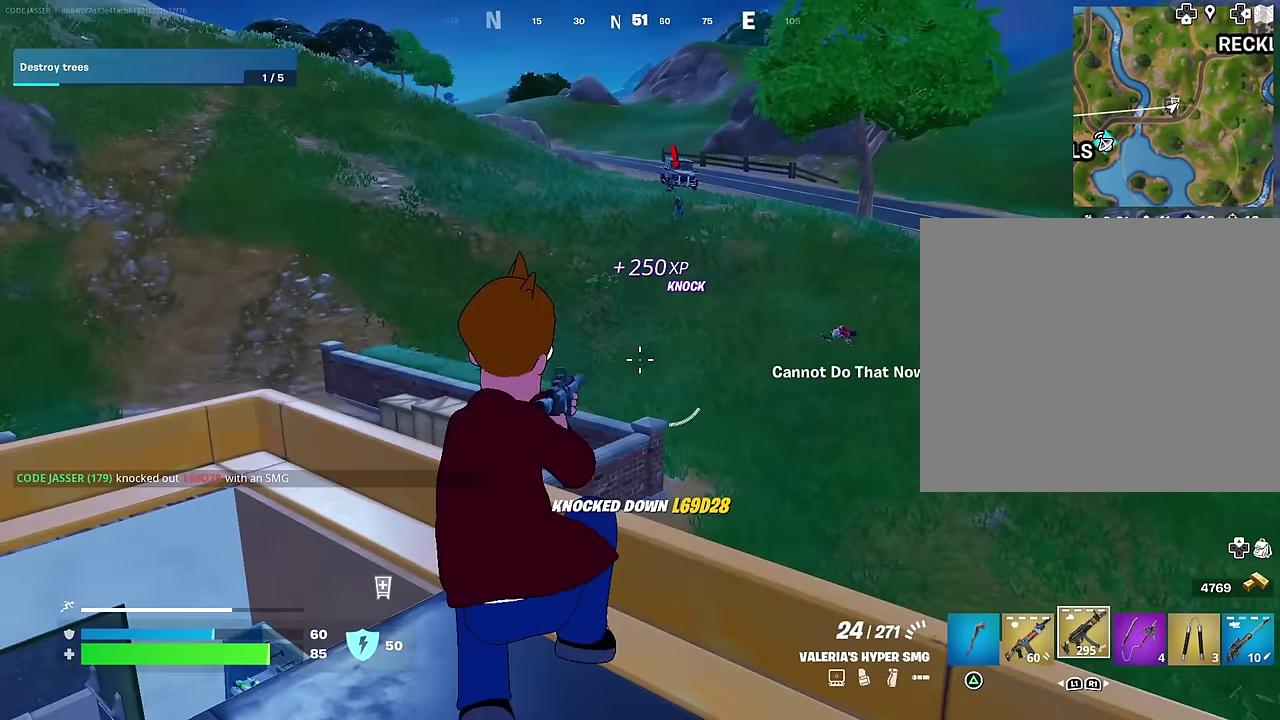
{"dt_ms": 400, "buttons": [], "left_stick": "down", "right_stick": "center", "events": [[217, "SQUARE", "down"], [283, "SQUARE", "up"], [383, "left_stick", "down"]]}
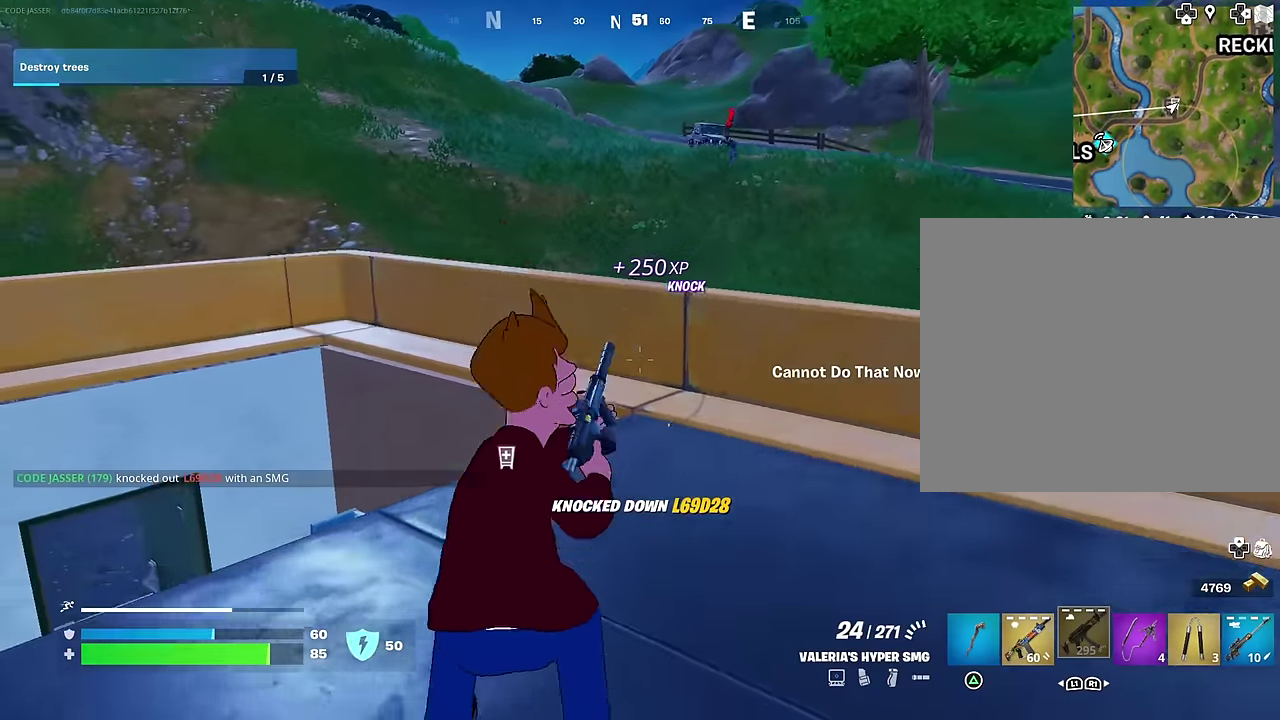
{"dt_ms": 600, "buttons": [], "left_stick": "center", "right_stick": "center"}
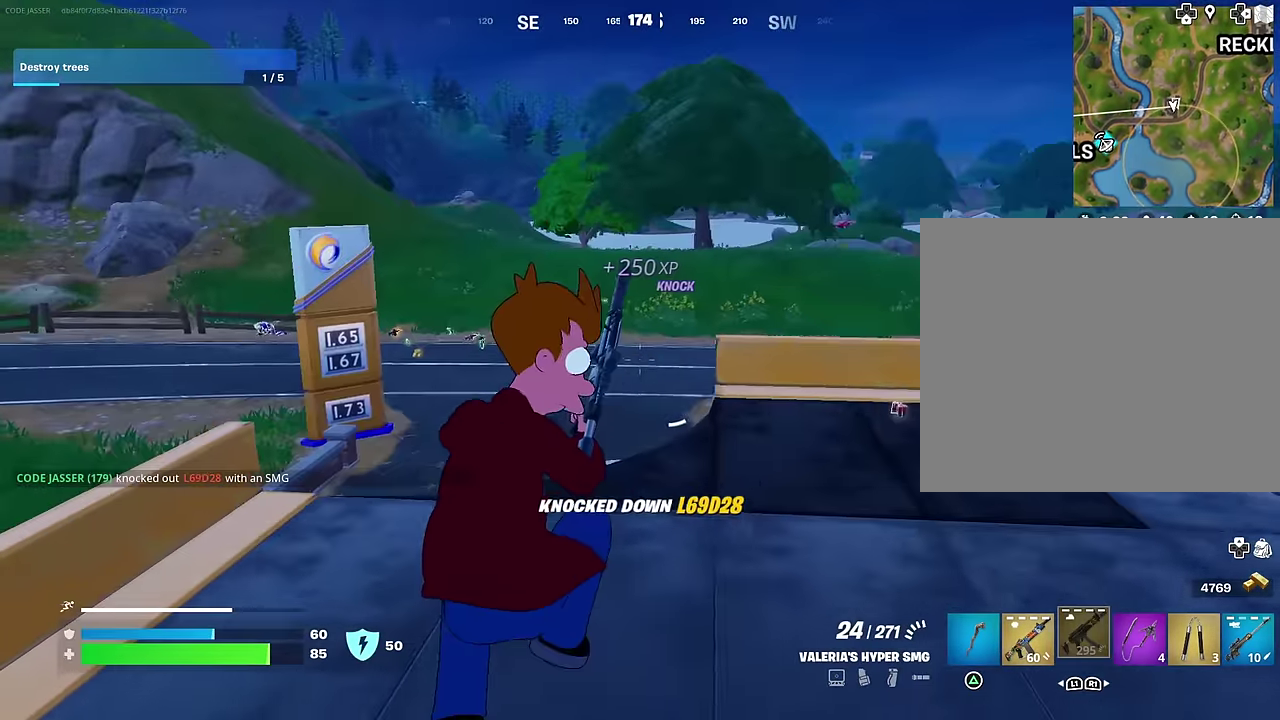
{"dt_ms": 400, "buttons": [], "left_stick": "up-right", "right_stick": "center"}
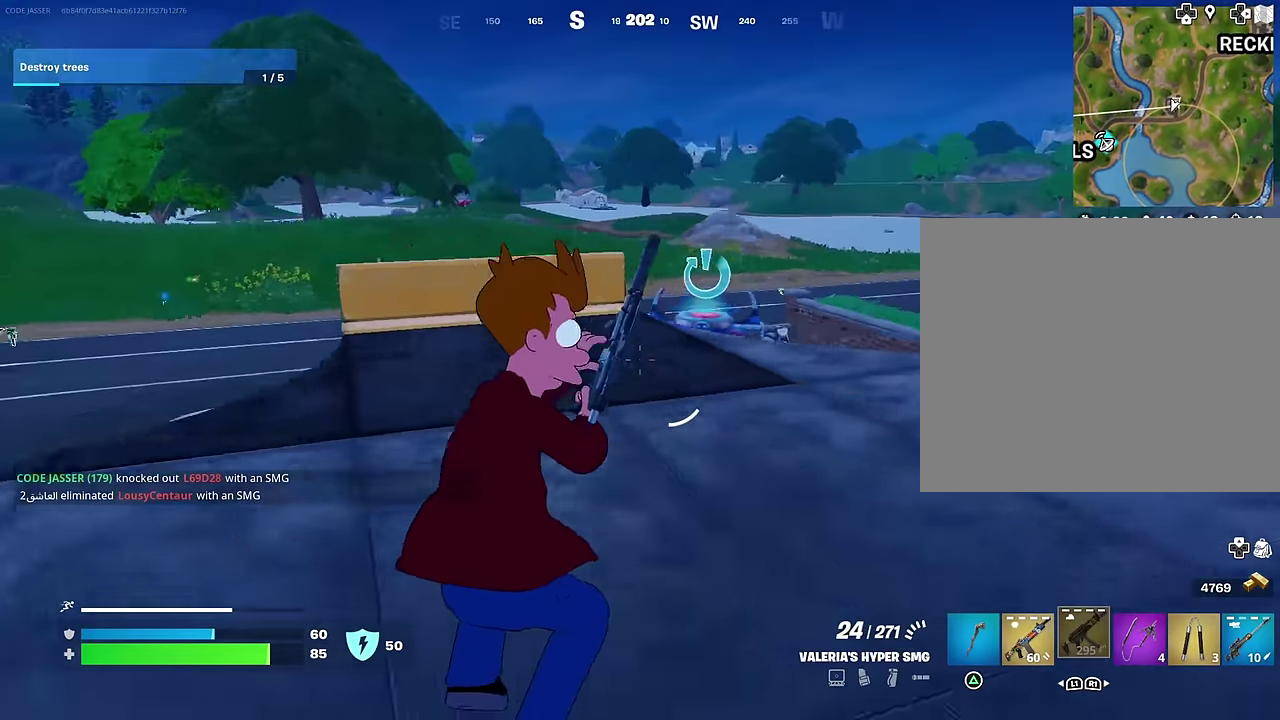
{"dt_ms": 600, "buttons": [], "left_stick": "up-left", "right_stick": "center", "events": [[17, "left_stick", "up"], [117, "left_stick", "up-left"], [267, "CROSS", "down"], [350, "CROSS", "up"]]}
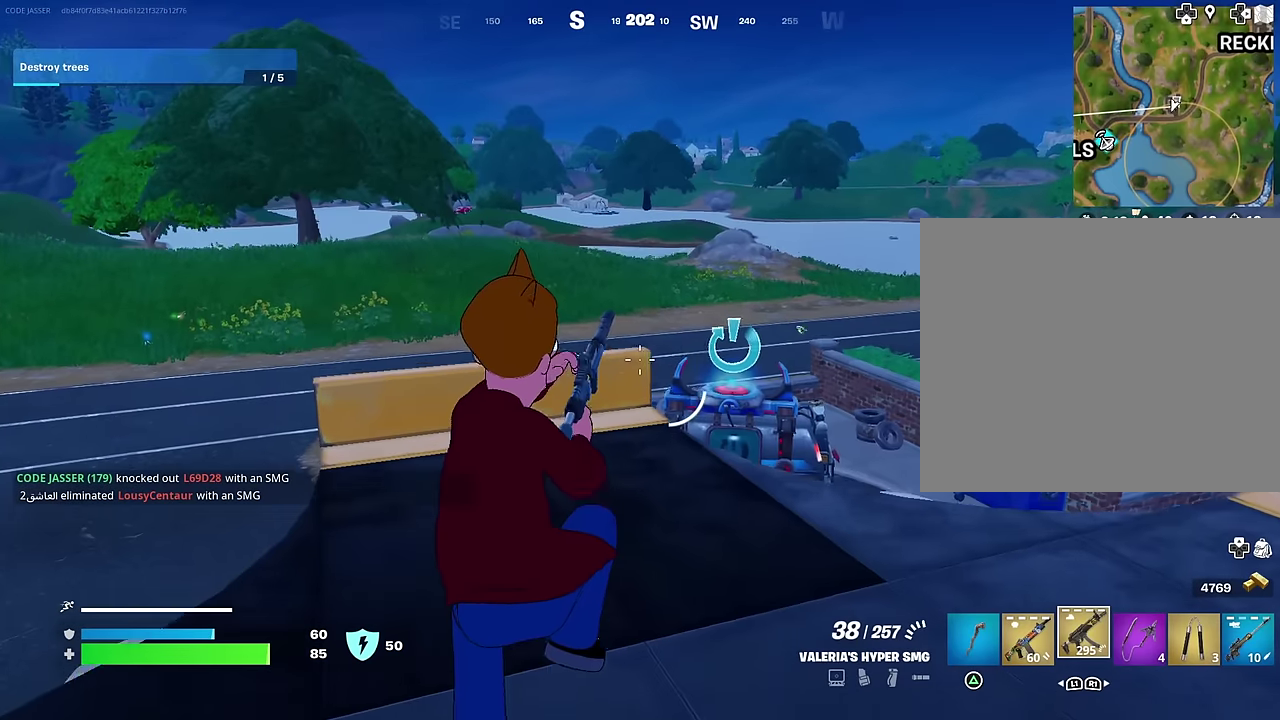
{"dt_ms": 400, "buttons": [], "left_stick": "up-left", "right_stick": "right", "events": [[367, "right_stick", "right"]]}
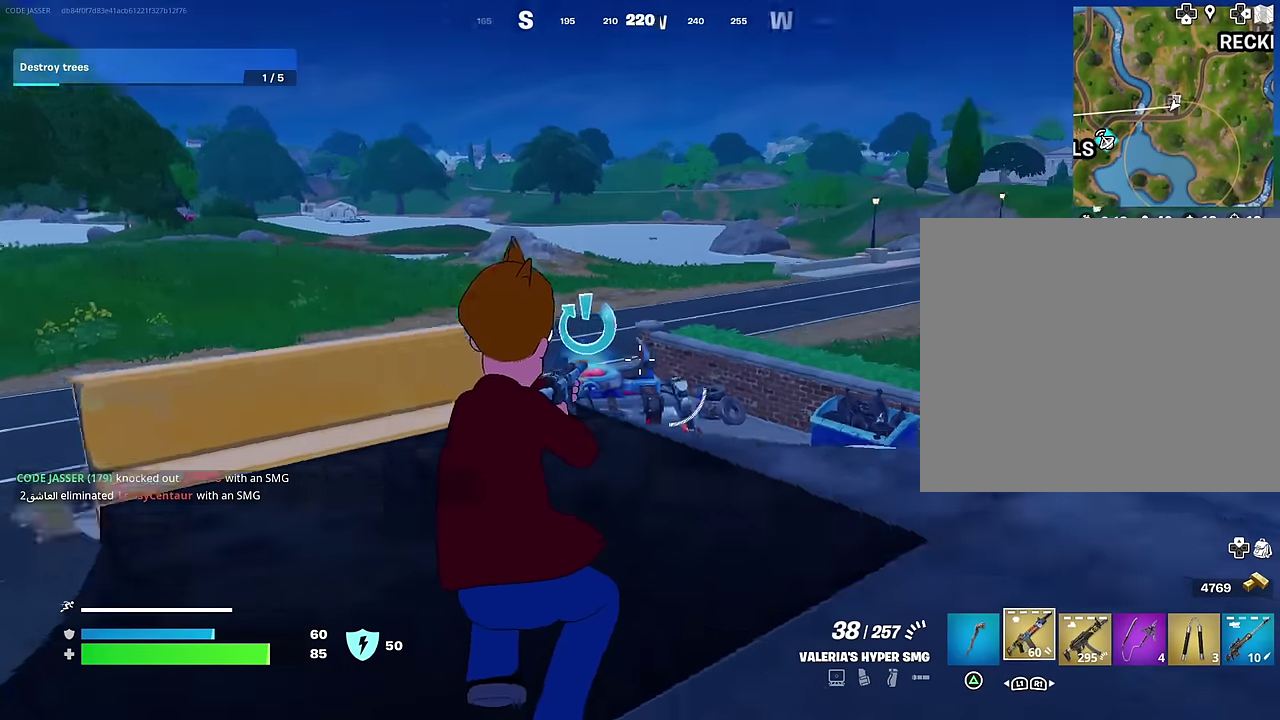
{"dt_ms": 600, "buttons": [], "left_stick": "up-right", "right_stick": "center", "events": [[33, "left_stick", "left"], [83, "right_stick", "center"], [117, "left_stick", "up-left"], [167, "left_stick", "left"], [383, "SQUARE", "down"], [433, "SQUARE", "up"], [450, "left_stick", "up"], [517, "left_stick", "up-right"]]}
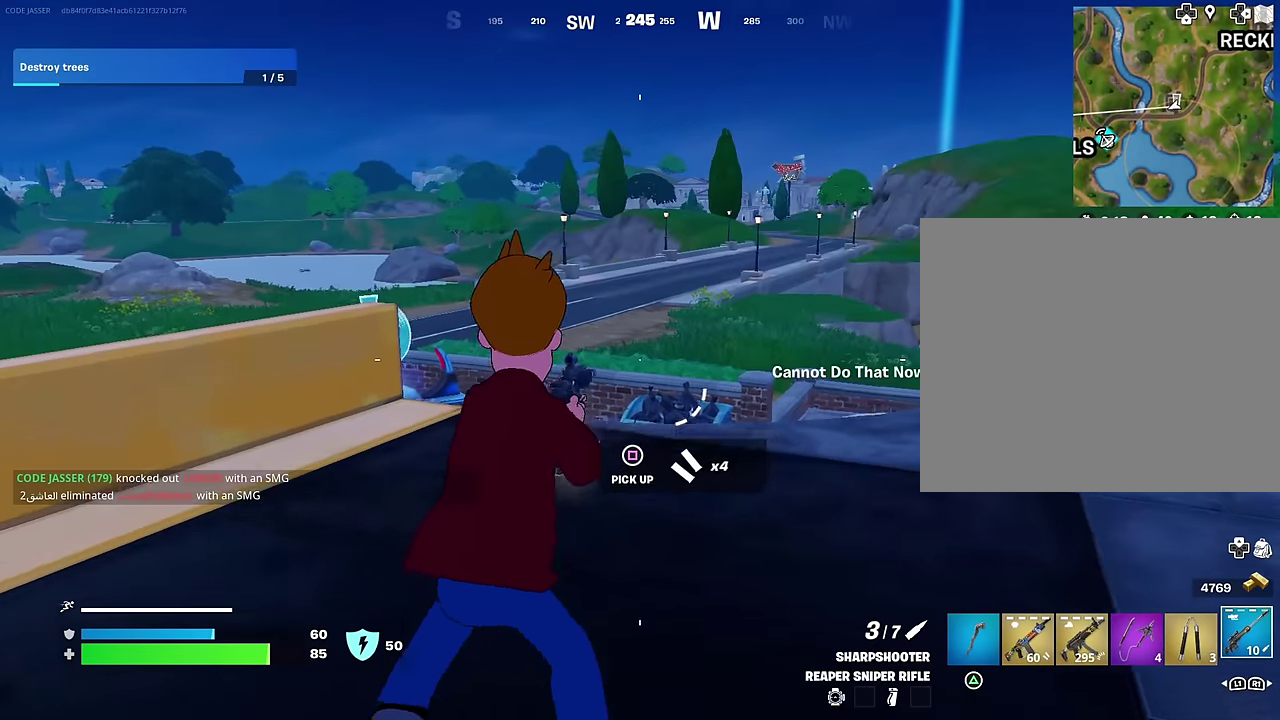
{"dt_ms": 400, "buttons": [], "left_stick": "center", "right_stick": "center"}
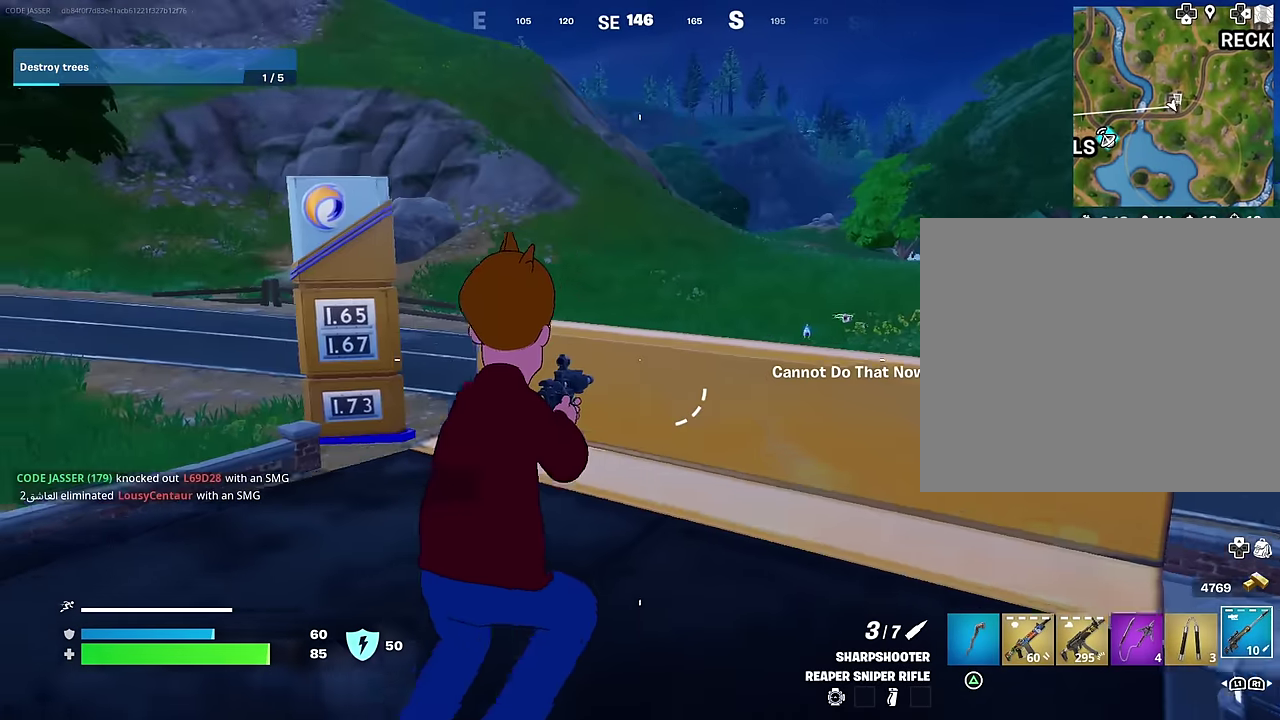
{"dt_ms": 600, "buttons": [], "left_stick": "left", "right_stick": "center"}
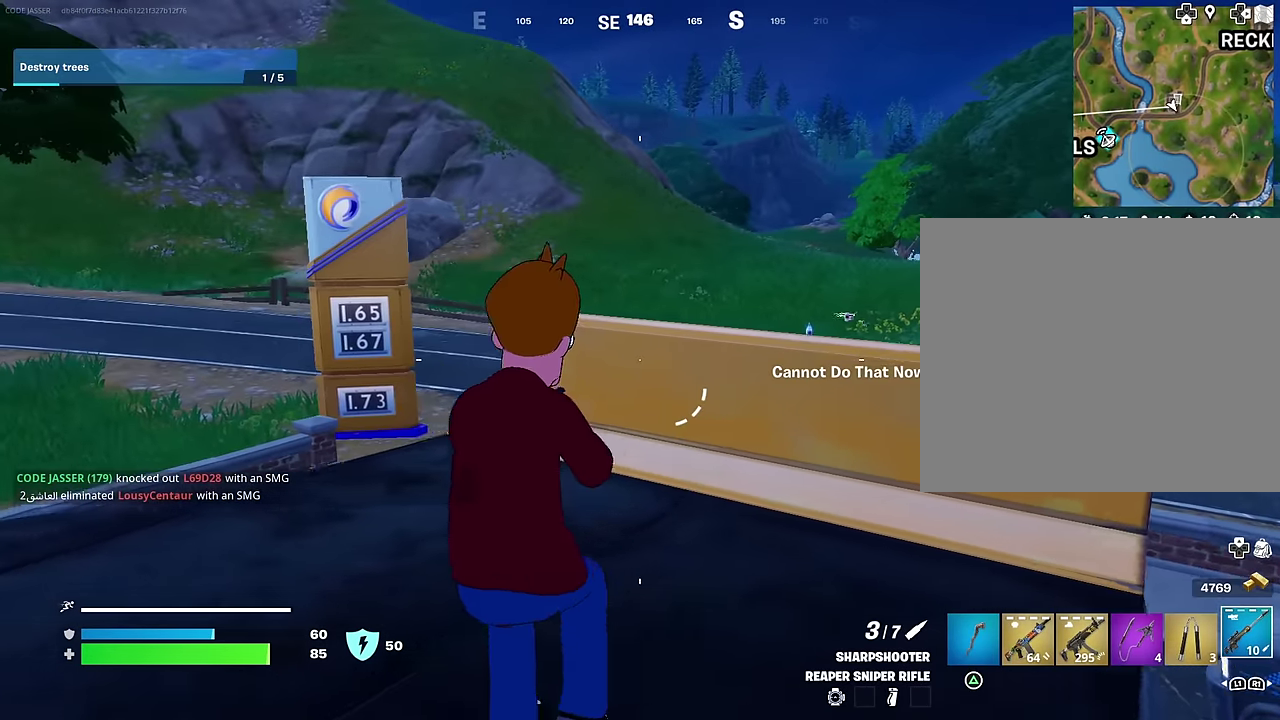
{"dt_ms": 300, "buttons": [], "left_stick": "left", "right_stick": "center", "events": []}
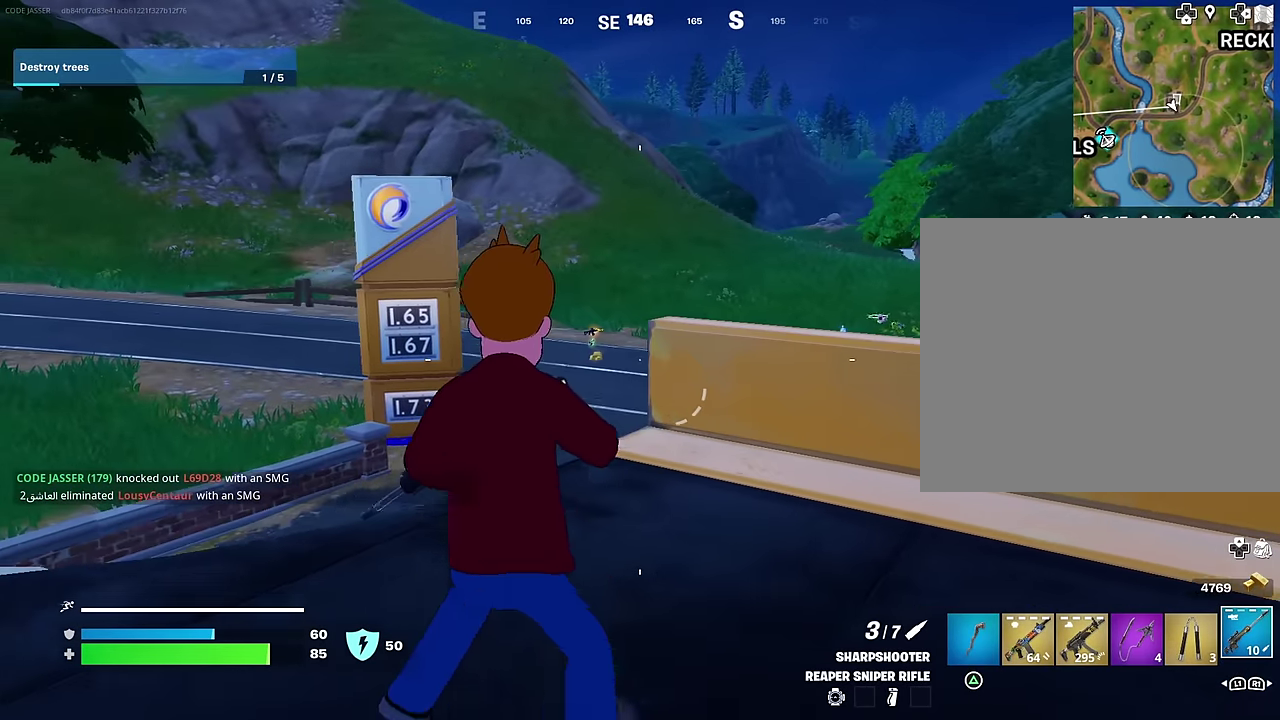
{"dt_ms": 700, "buttons": [], "left_stick": "left", "right_stick": "center", "events": [[83, "left_stick", "up-left"], [150, "left_stick", "up"], [200, "left_stick", "up-right"], [250, "left_stick", "right"], [267, "right_stick", "left"], [367, "left_stick", "down-right"], [450, "left_stick", "down"], [550, "left_stick", "down-left"], [550, "right_stick", "center"], [633, "left_stick", "left"]]}
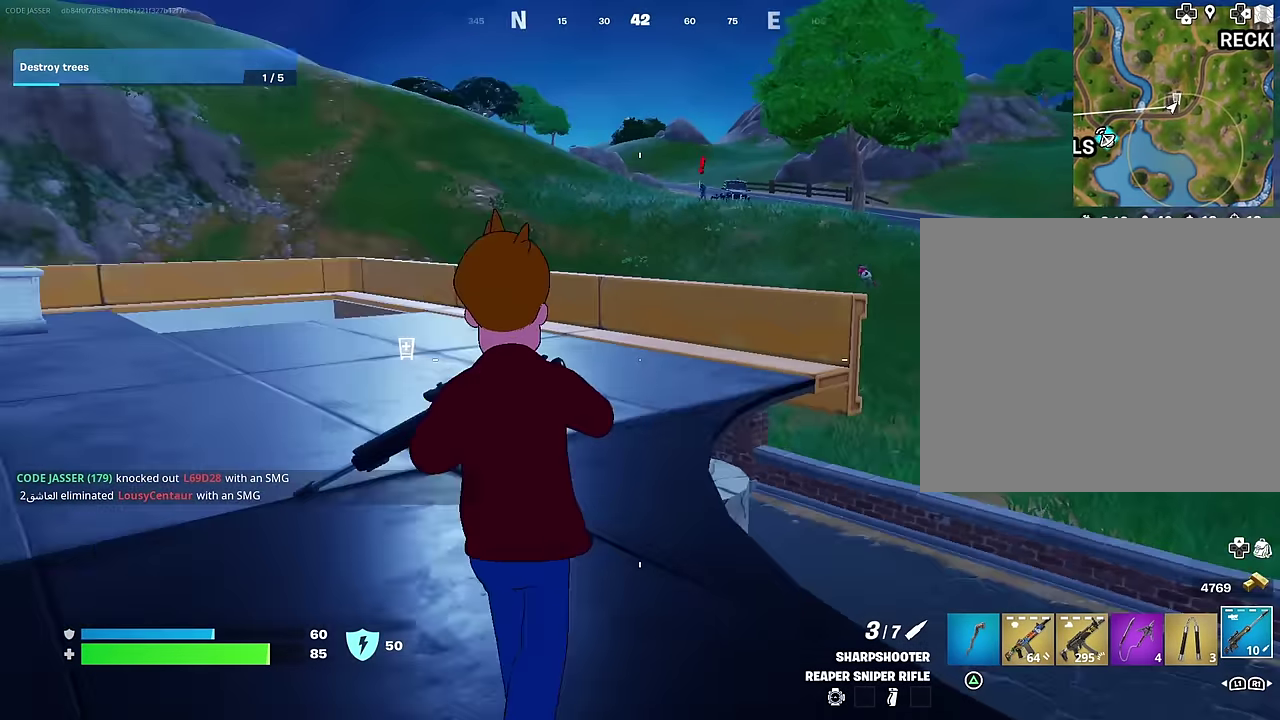
{"dt_ms": 300, "buttons": [], "left_stick": "left", "right_stick": "center"}
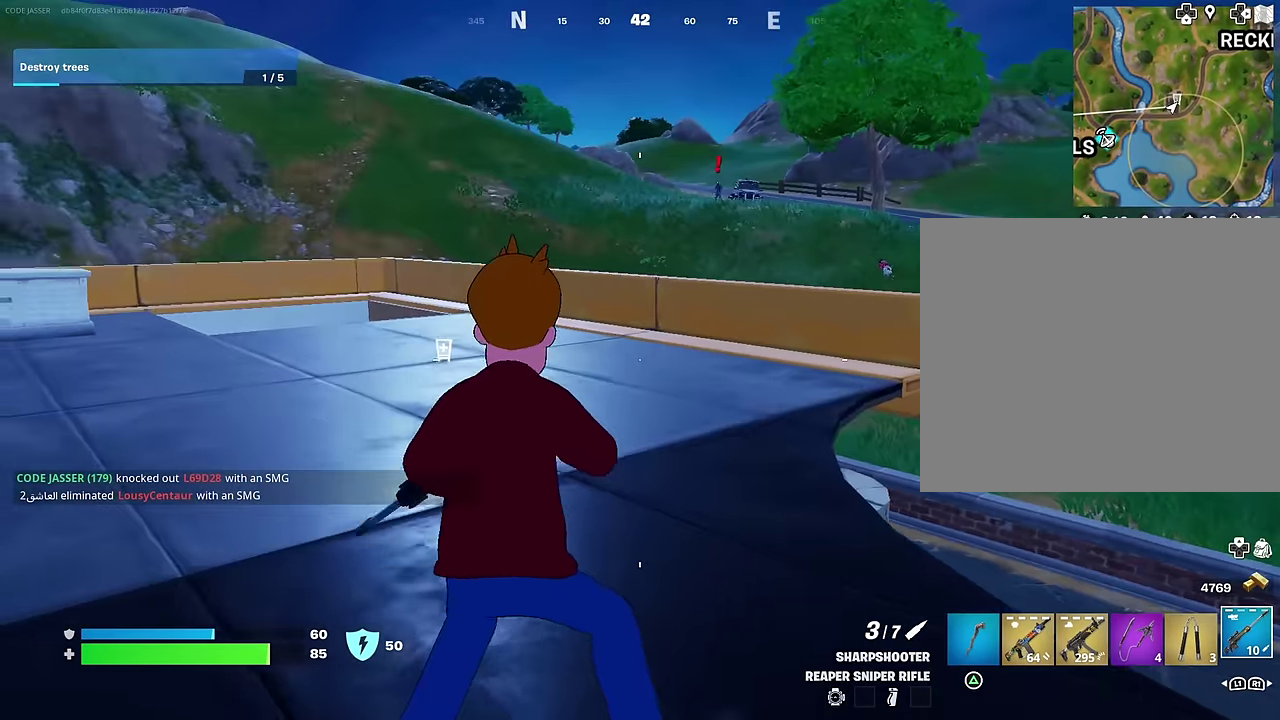
{"dt_ms": 700, "buttons": [], "left_stick": "up-right", "right_stick": "center"}
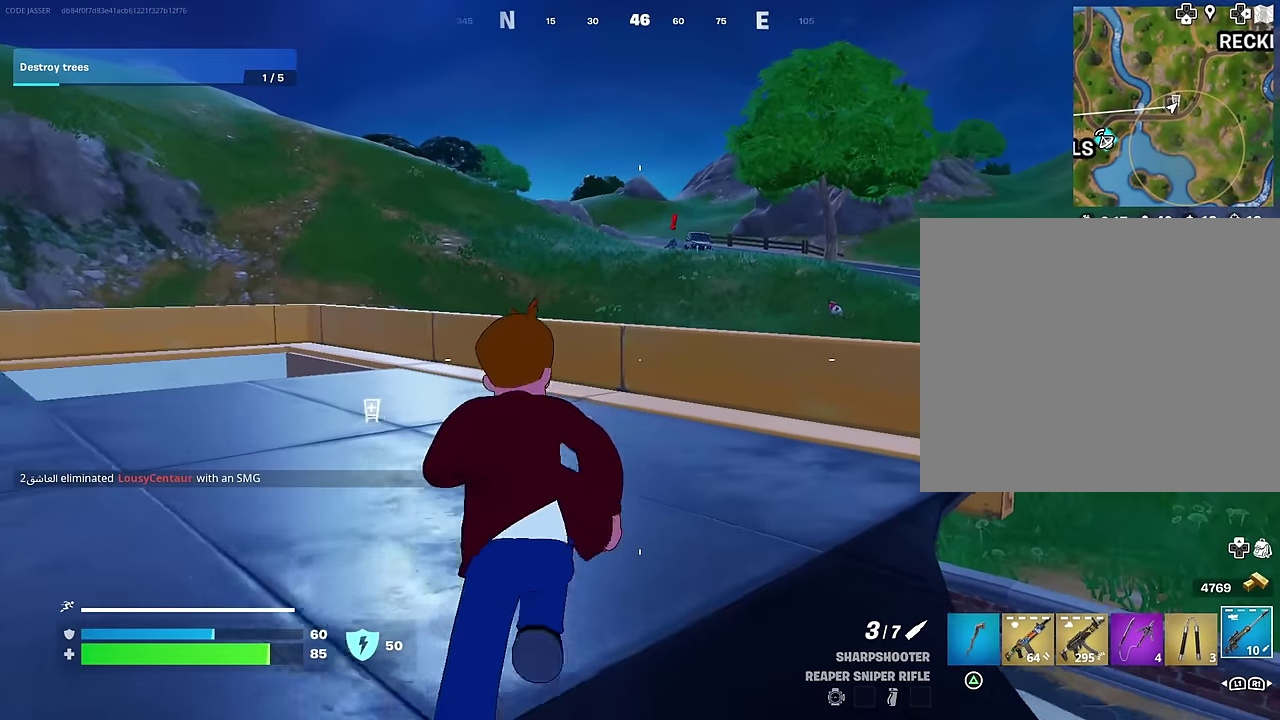
{"dt_ms": 300, "buttons": [], "left_stick": "up", "right_stick": "center", "events": [[283, "left_stick", "up"]]}
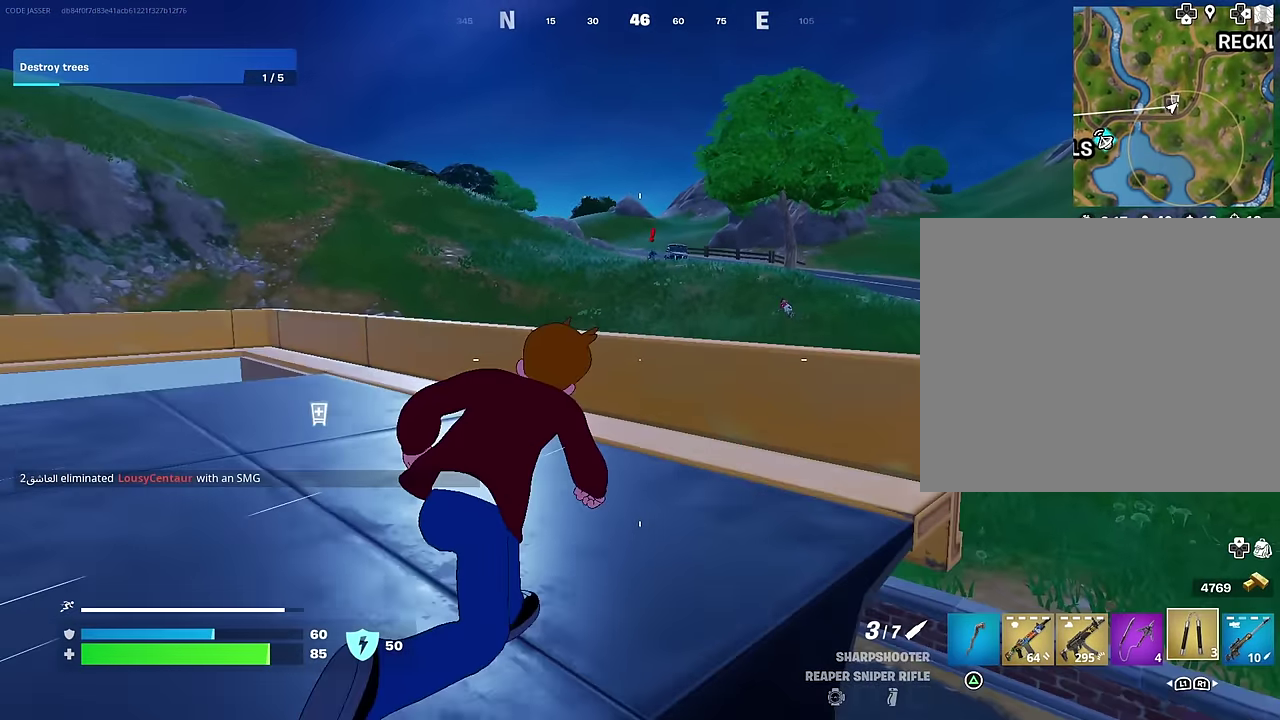
{"dt_ms": 900, "buttons": ["R1"], "left_stick": "center", "right_stick": "center"}
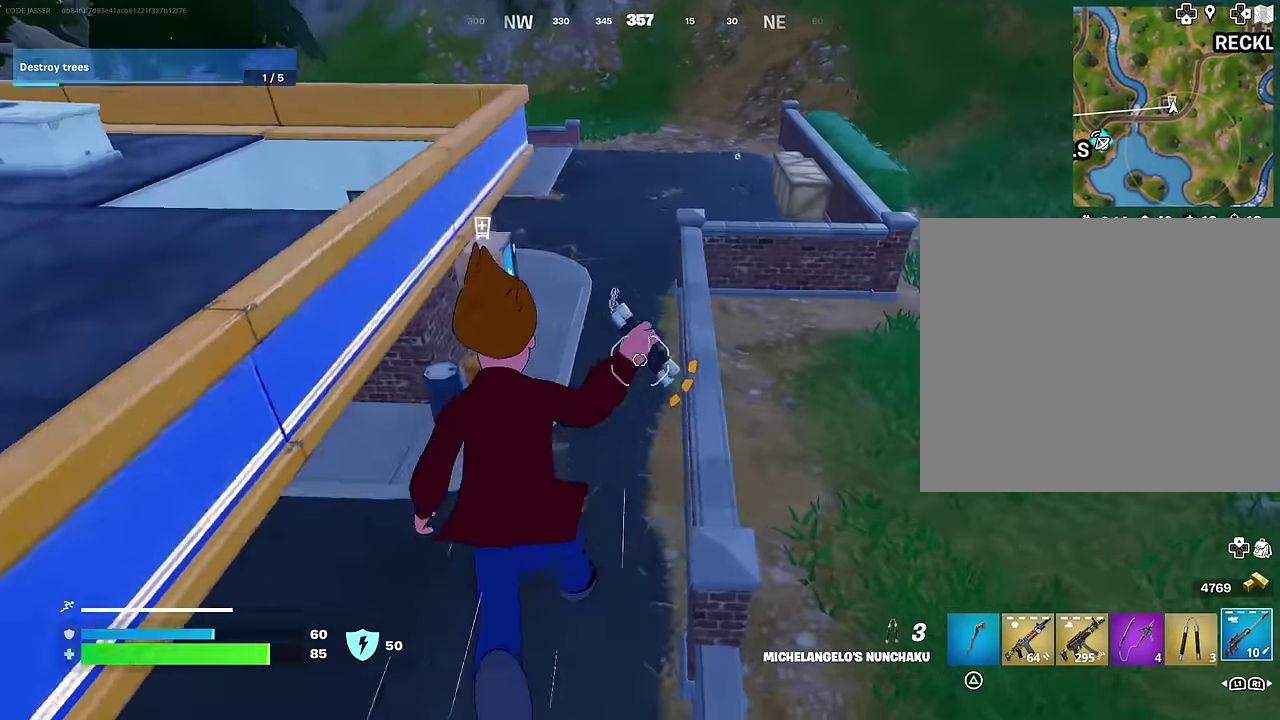
{"dt_ms": 300, "buttons": [], "left_stick": "up-right", "right_stick": "right"}
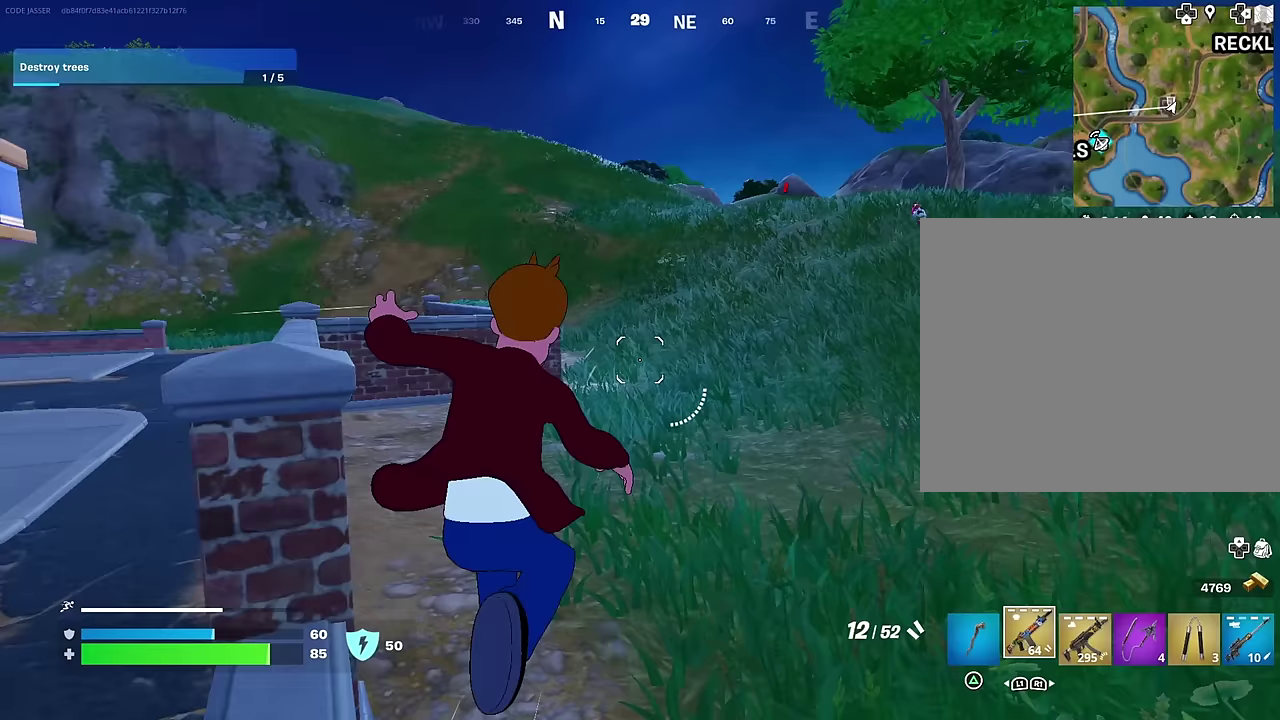
{"dt_ms": 500, "buttons": ["R1"], "left_stick": "up", "right_stick": "center", "events": [[50, "left_stick", "up"], [100, "right_stick", "center"], [433, "right_stick", "up-left"], [467, "R1", "down"], [500, "right_stick", "center"]]}
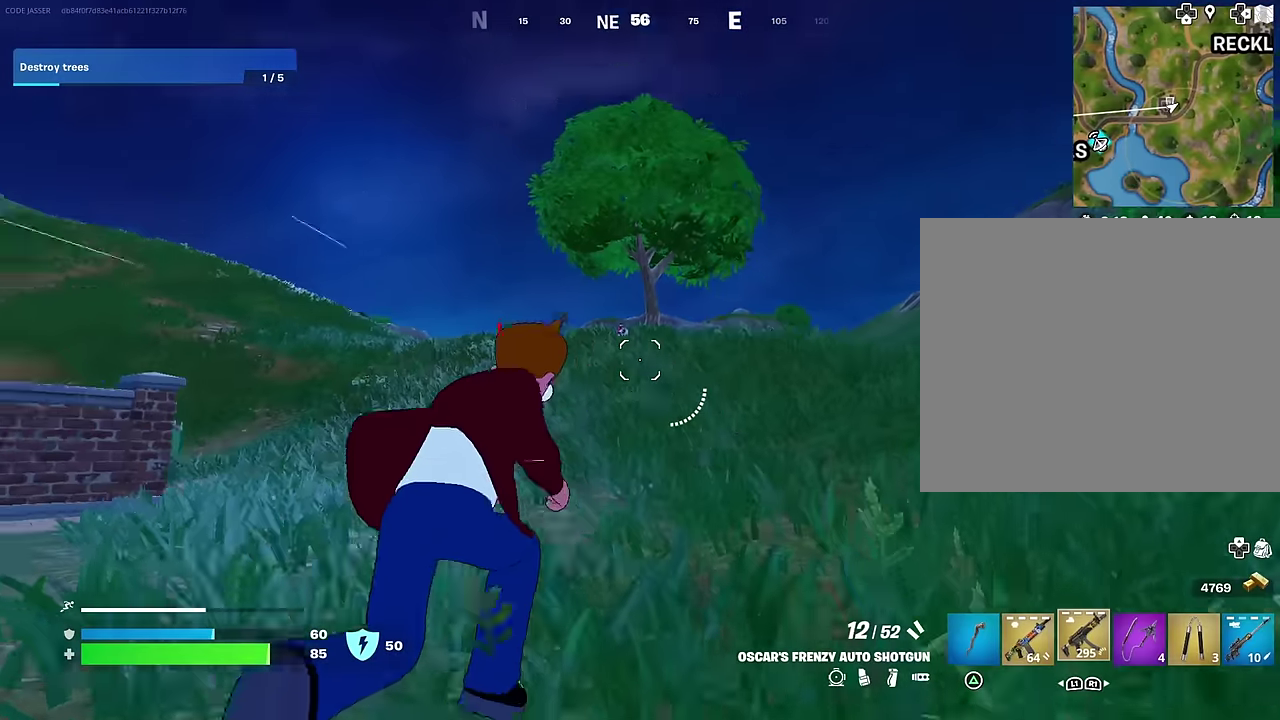
{"dt_ms": 300, "buttons": ["L2"], "left_stick": "up", "right_stick": "center", "events": [[100, "R1", "up"], [200, "L2", "down"]]}
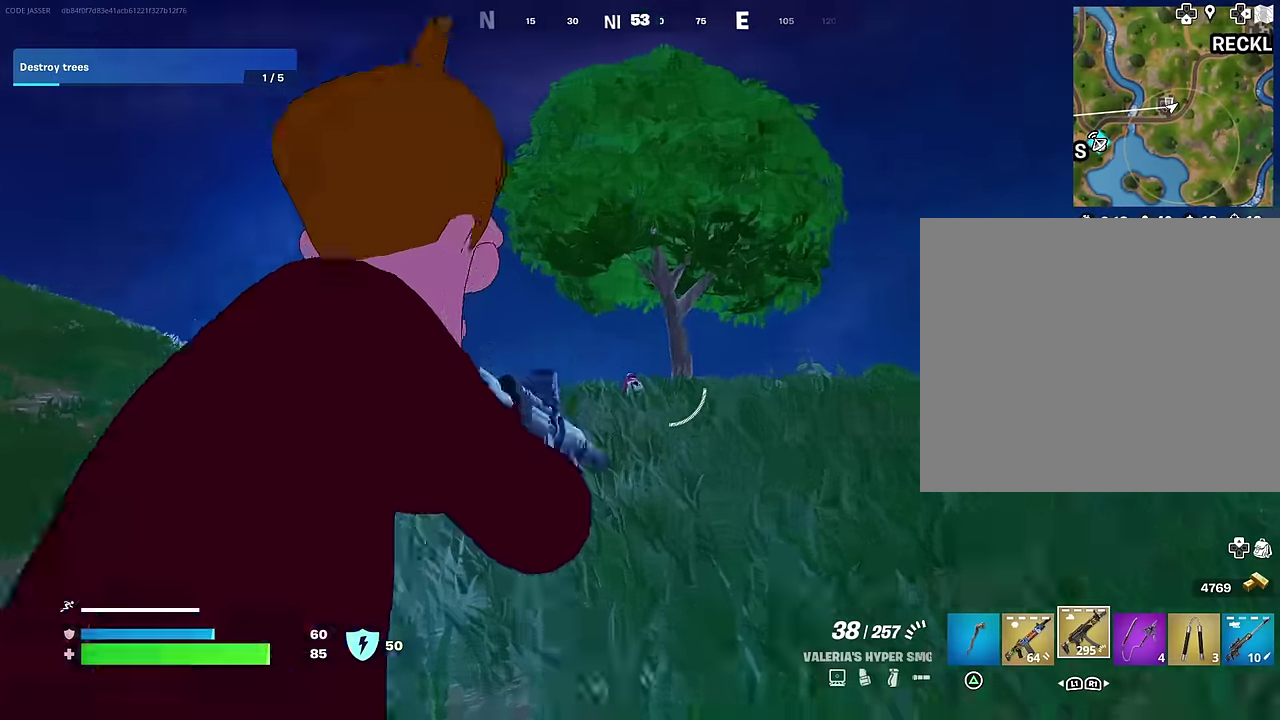
{"dt_ms": 700, "buttons": ["L2", "R2"], "left_stick": "up", "right_stick": "center", "events": [[50, "left_stick", "up-left"], [183, "left_stick", "up"], [200, "right_stick", "down"], [250, "R2", "down"], [300, "right_stick", "up-right"], [350, "right_stick", "center"]]}
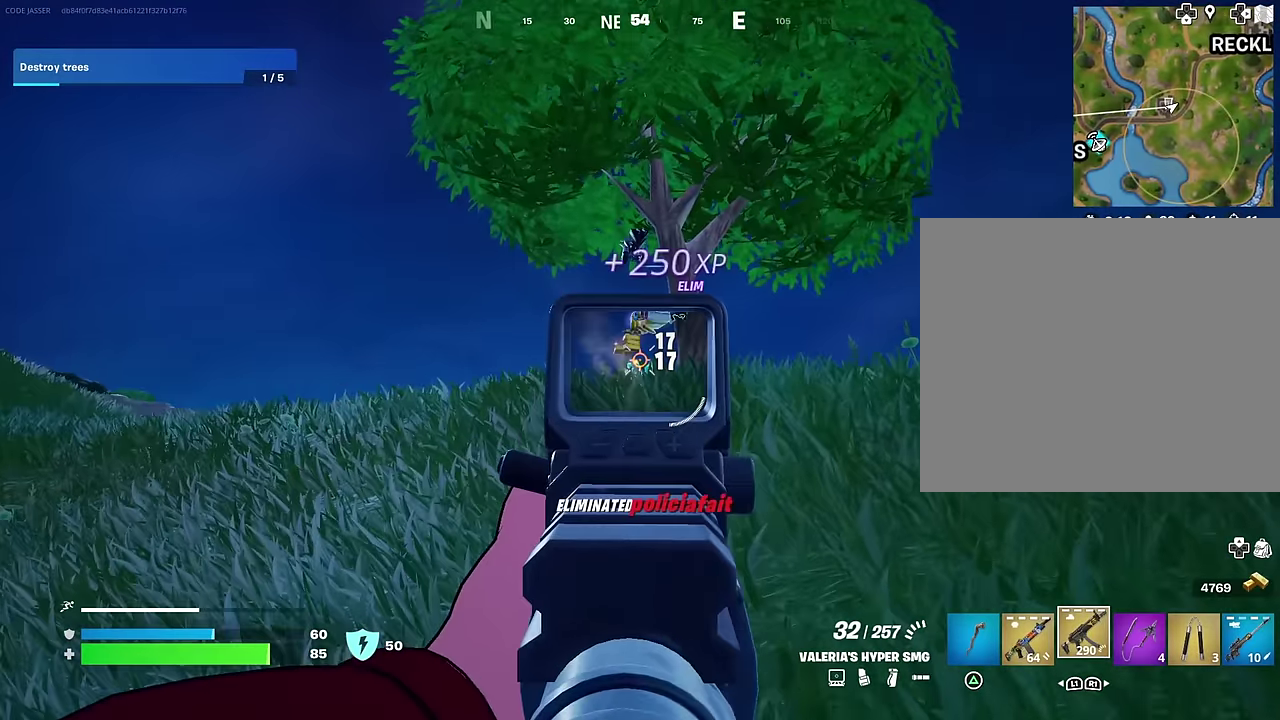
{"dt_ms": 600, "buttons": [], "left_stick": "up", "right_stick": "center", "events": [[83, "L2", "up"], [117, "R2", "up"], [133, "SQUARE", "down"], [200, "SQUARE", "up"], [483, "CROSS", "down"], [533, "CROSS", "up"]]}
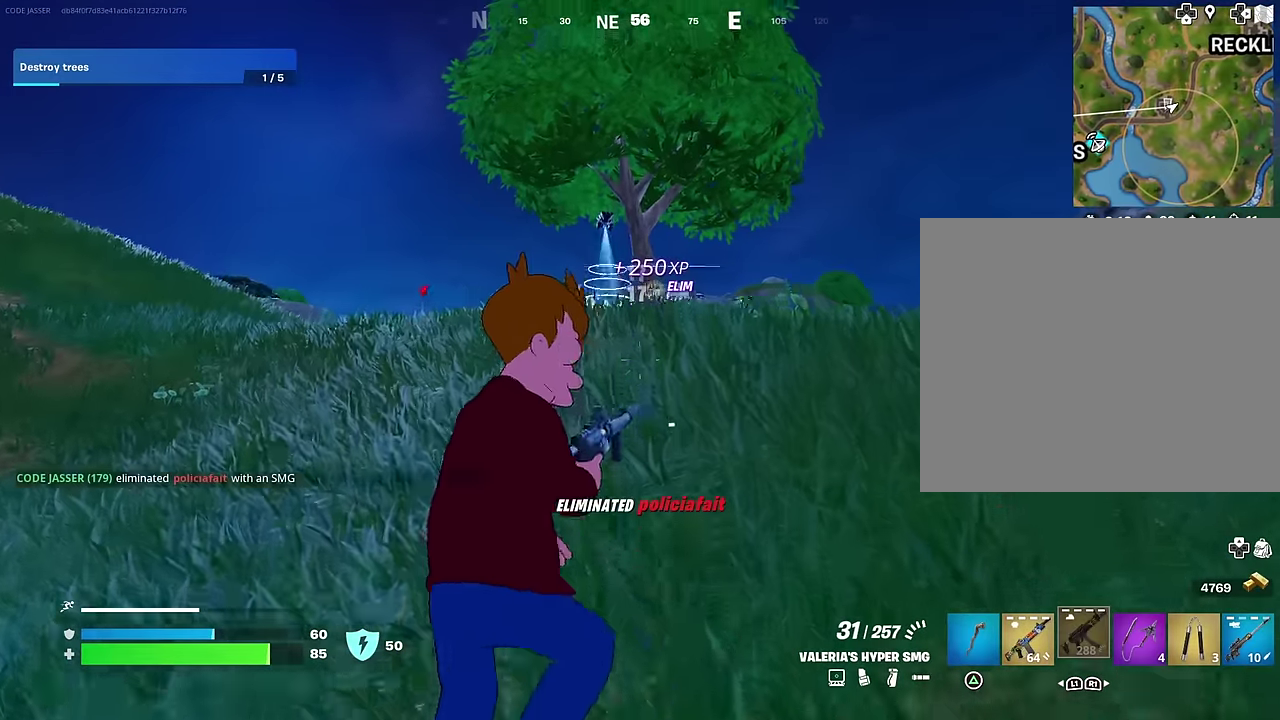
{"dt_ms": 400, "buttons": [], "left_stick": "up", "right_stick": "center", "events": [[167, "right_stick", "down-left"], [233, "right_stick", "center"]]}
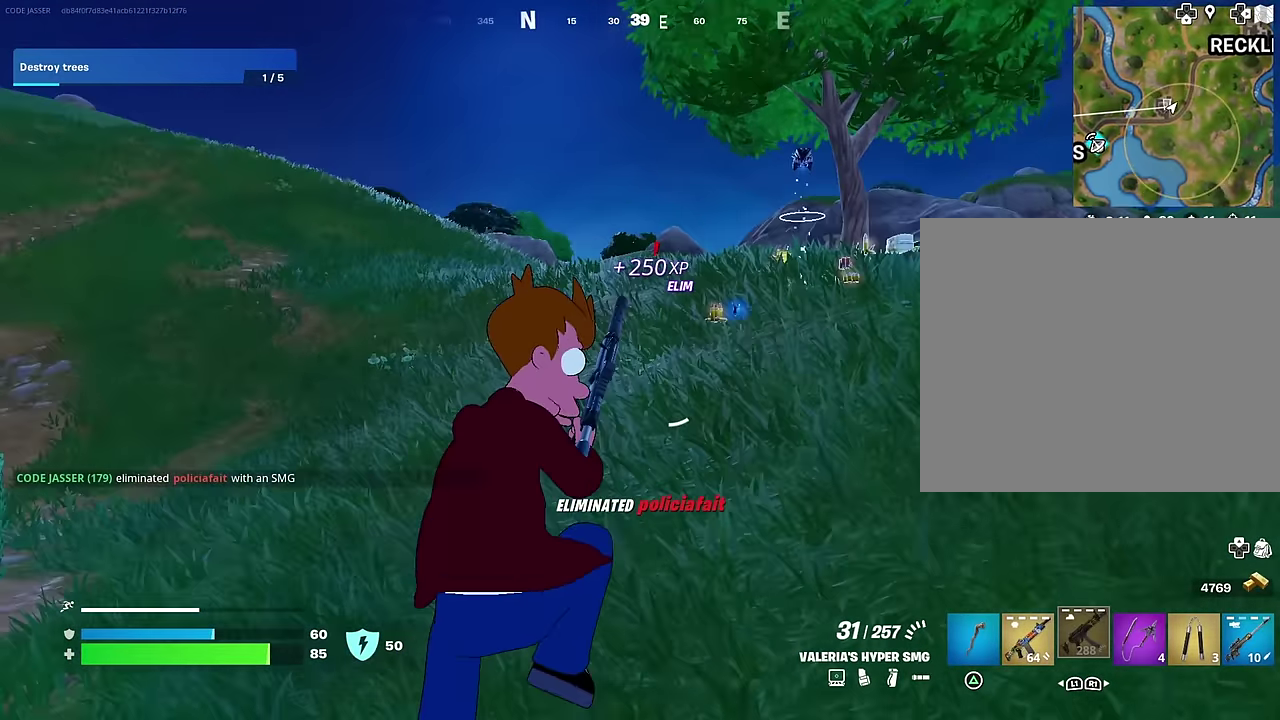
{"dt_ms": 700, "buttons": [], "left_stick": "up-left", "right_stick": "center", "events": [[150, "right_stick", "right"], [217, "left_stick", "up-left"], [550, "right_stick", "center"]]}
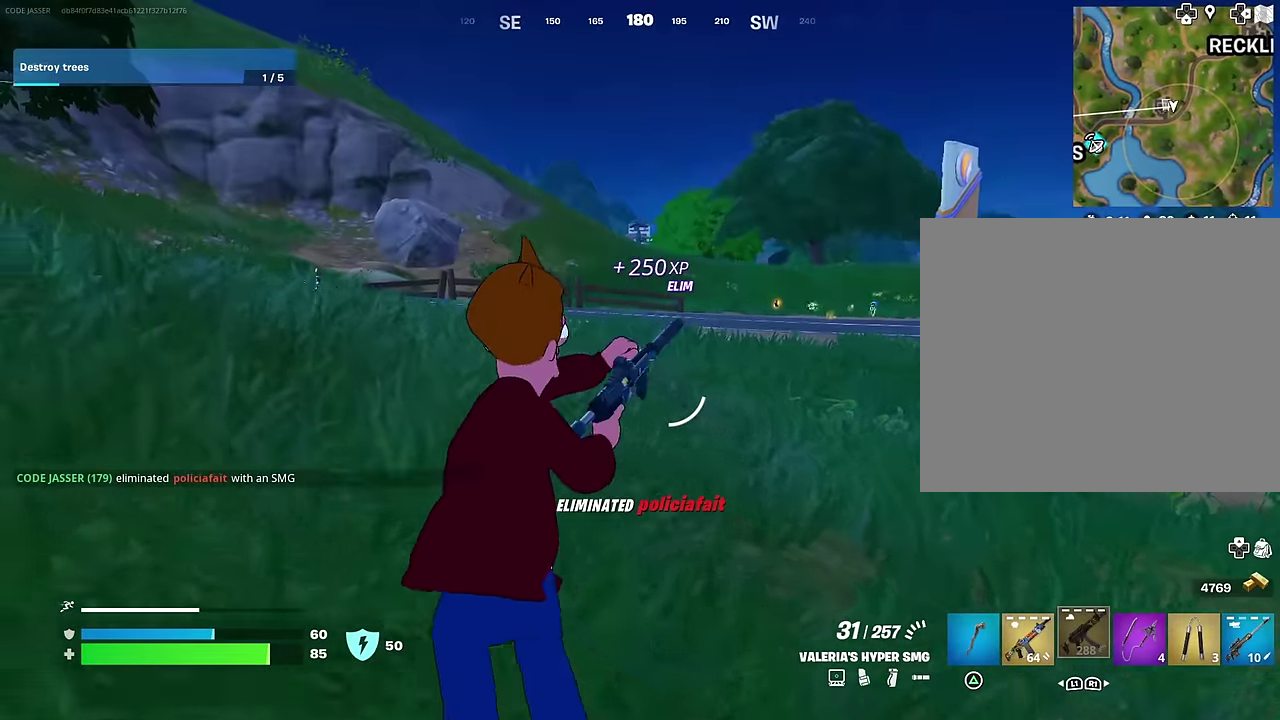
{"dt_ms": 300, "buttons": [], "left_stick": "up-left", "right_stick": "left", "events": [[283, "right_stick", "left"]]}
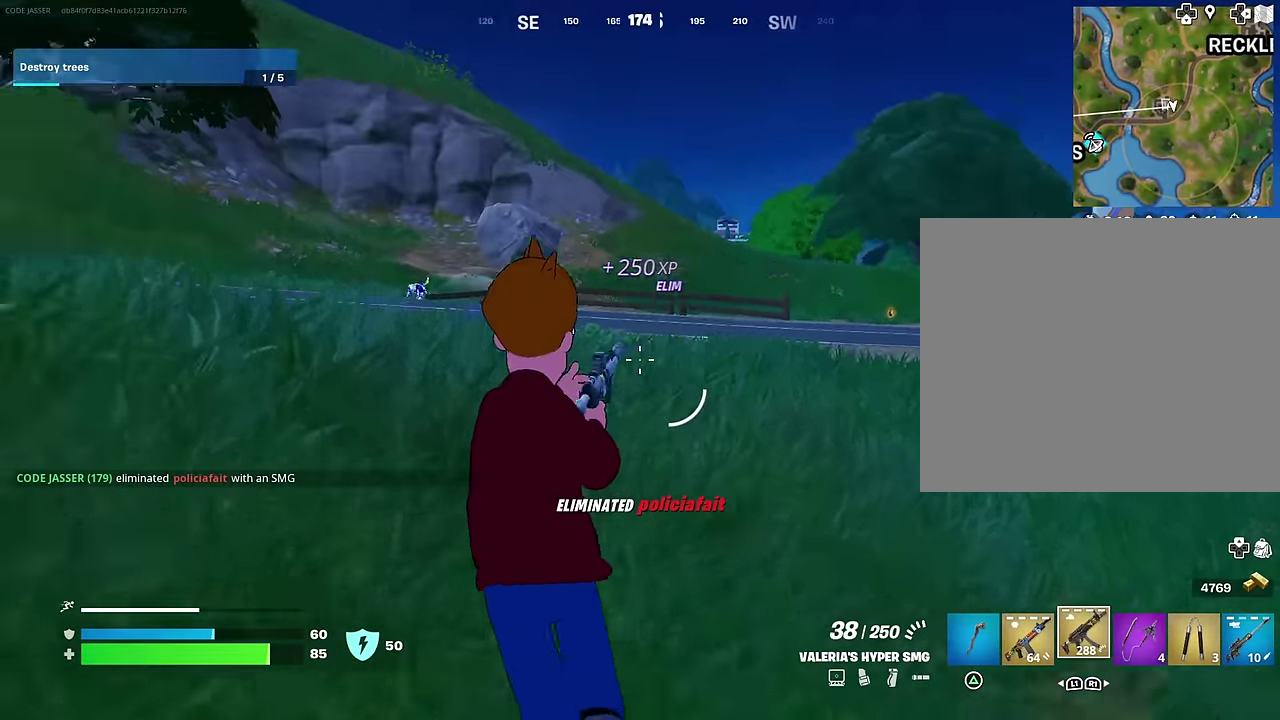
{"dt_ms": 600, "buttons": ["L2"], "left_stick": "center", "right_stick": "right"}
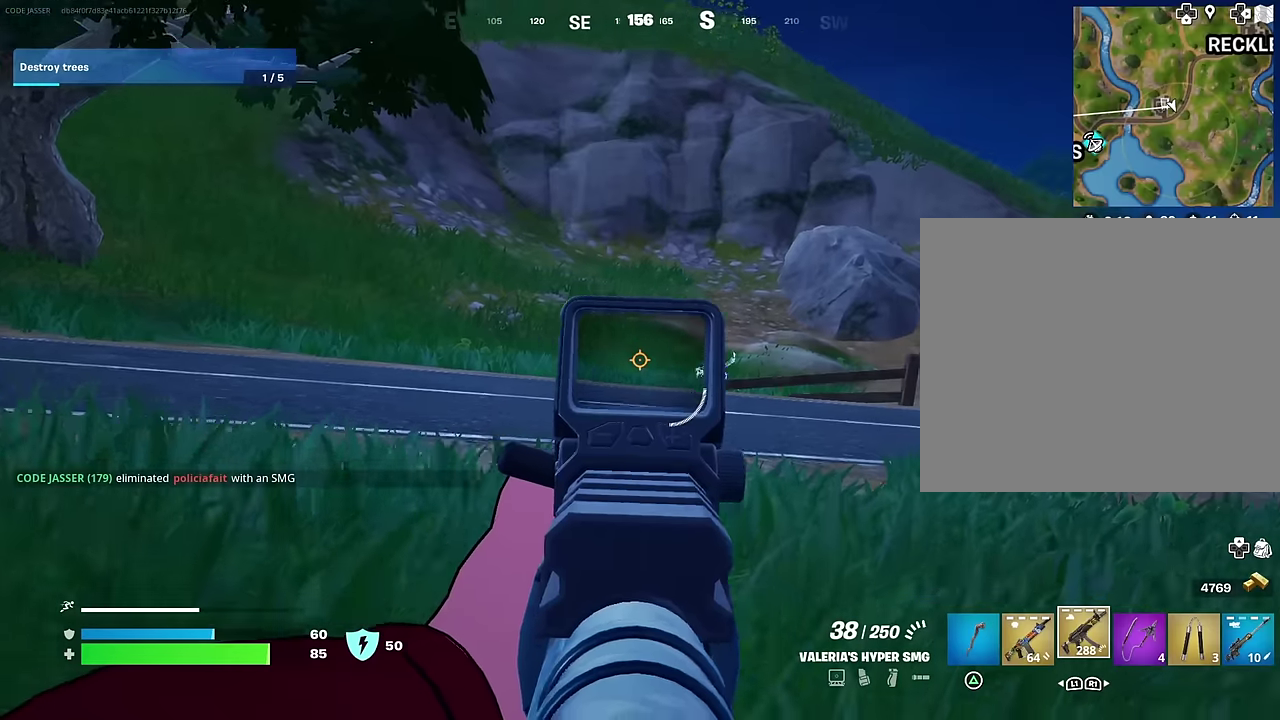
{"dt_ms": 400, "buttons": ["L2", "R2"], "left_stick": "up", "right_stick": "center"}
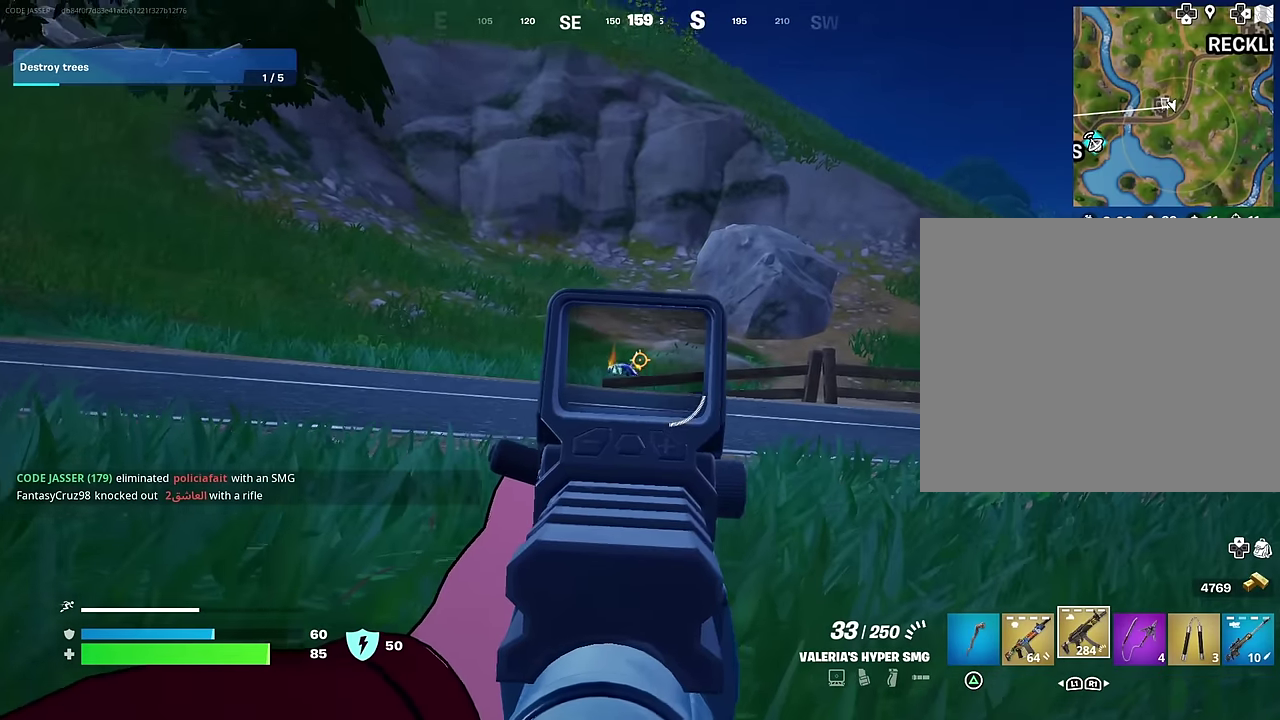
{"dt_ms": 600, "buttons": ["L2", "R2"], "left_stick": "up-right", "right_stick": "center", "events": [[33, "right_stick", "down"], [200, "left_stick", "up-right"], [200, "right_stick", "down-left"], [317, "right_stick", "down"], [517, "right_stick", "center"]]}
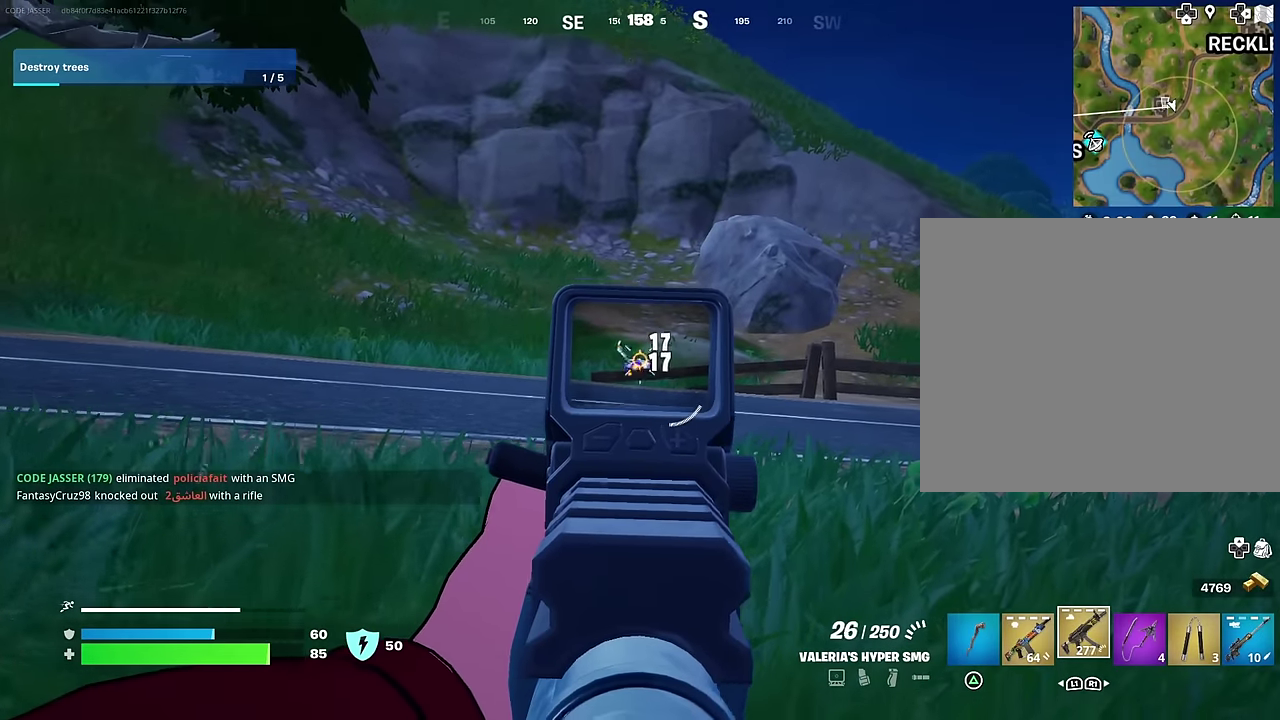
{"dt_ms": 400, "buttons": ["R2"], "left_stick": "up", "right_stick": "center", "events": [[67, "right_stick", "down"], [233, "right_stick", "center"], [350, "left_stick", "up"], [400, "L2", "up"]]}
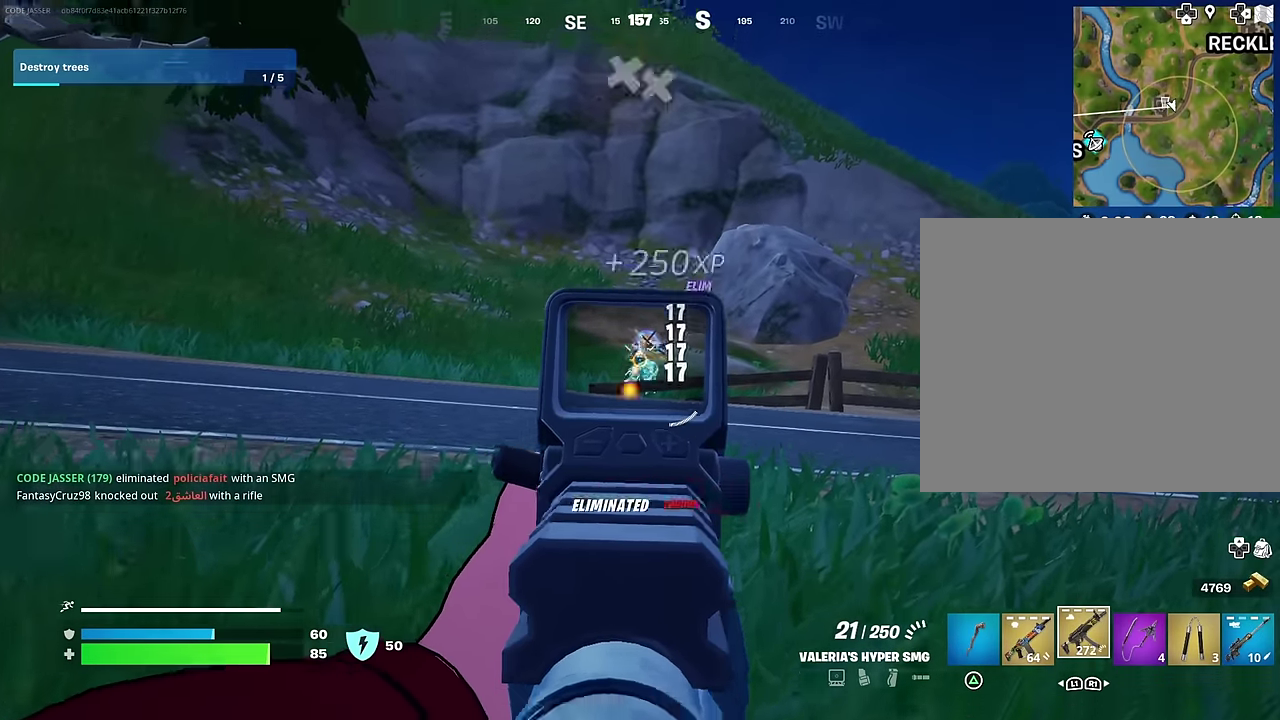
{"dt_ms": 600, "buttons": [], "left_stick": "down", "right_stick": "center", "events": [[33, "R2", "up"], [33, "SQUARE", "down"], [100, "SQUARE", "up"], [100, "right_stick", "down-left"], [133, "left_stick", "up-right"], [150, "right_stick", "left"], [467, "left_stick", "right"], [533, "left_stick", "down-right"], [567, "right_stick", "center"], [583, "left_stick", "down"]]}